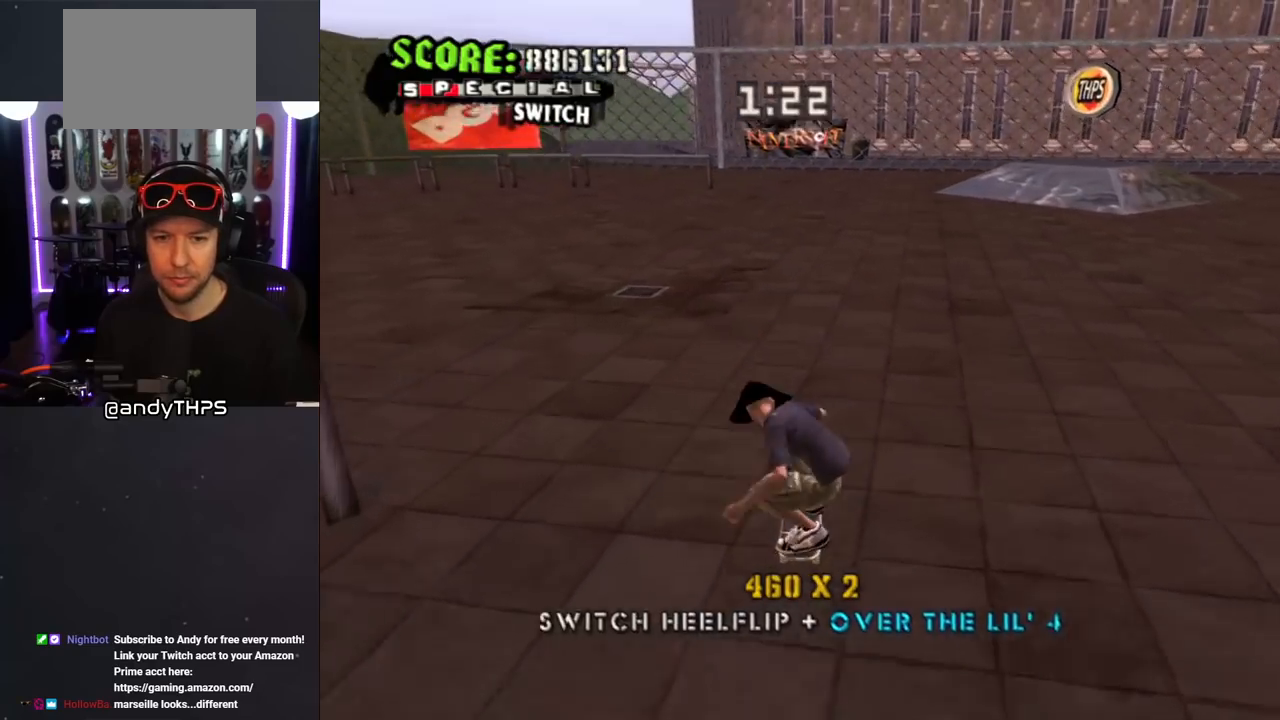
Gameplay with a controller (PlayStation layout); each line is a JSON object with the inputs held at the frame after it. "events" lists button and stick changes between this image and that frame as [ms after this image, input, new state], when the widget could be followed in between. Not read: L2 R2.
{"buttons": ["CROSS", "DPAD_LEFT"], "left_stick": "center", "right_stick": "center", "events": [[17, "DPAD_DOWN", "down"], [83, "DPAD_DOWN", "up"], [100, "DPAD_RIGHT", "up"], [117, "CROSS", "down"], [200, "DPAD_DOWN", "down"], [217, "DPAD_RIGHT", "down"], [283, "DPAD_RIGHT", "up"], [300, "DPAD_DOWN", "up"], [467, "DPAD_LEFT", "down"]]}
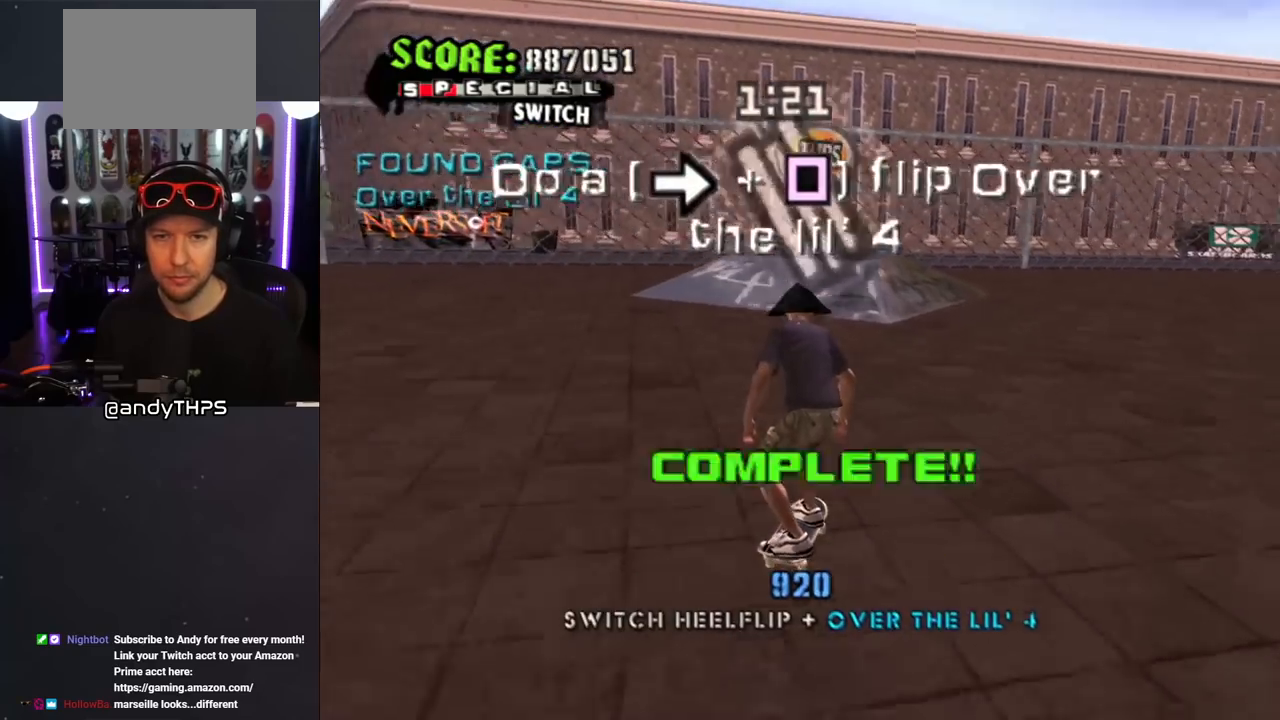
{"buttons": ["SQUARE", "DPAD_LEFT"], "left_stick": "center", "right_stick": "center", "events": [[133, "DPAD_LEFT", "up"], [367, "CROSS", "up"], [400, "SQUARE", "down"], [433, "DPAD_LEFT", "down"]]}
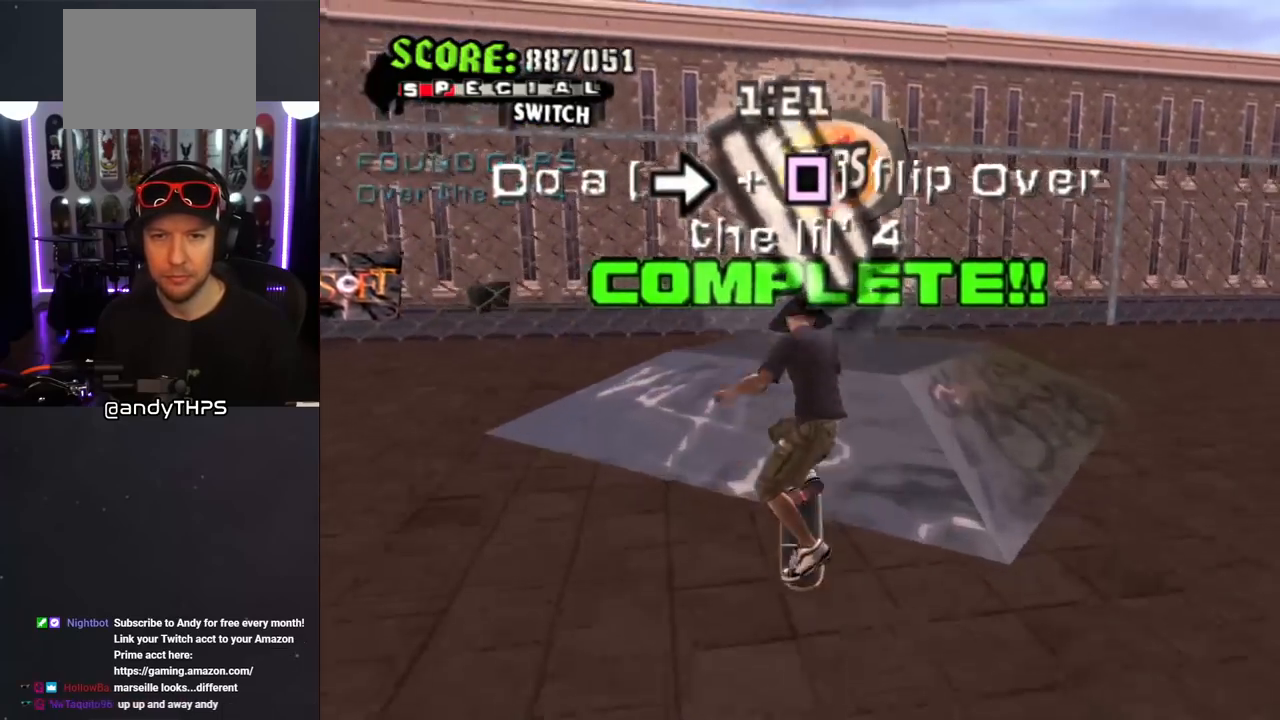
{"buttons": [], "left_stick": "center", "right_stick": "down-right", "events": [[33, "DPAD_LEFT", "up"], [100, "SQUARE", "up"], [333, "right_stick", "down-right"]]}
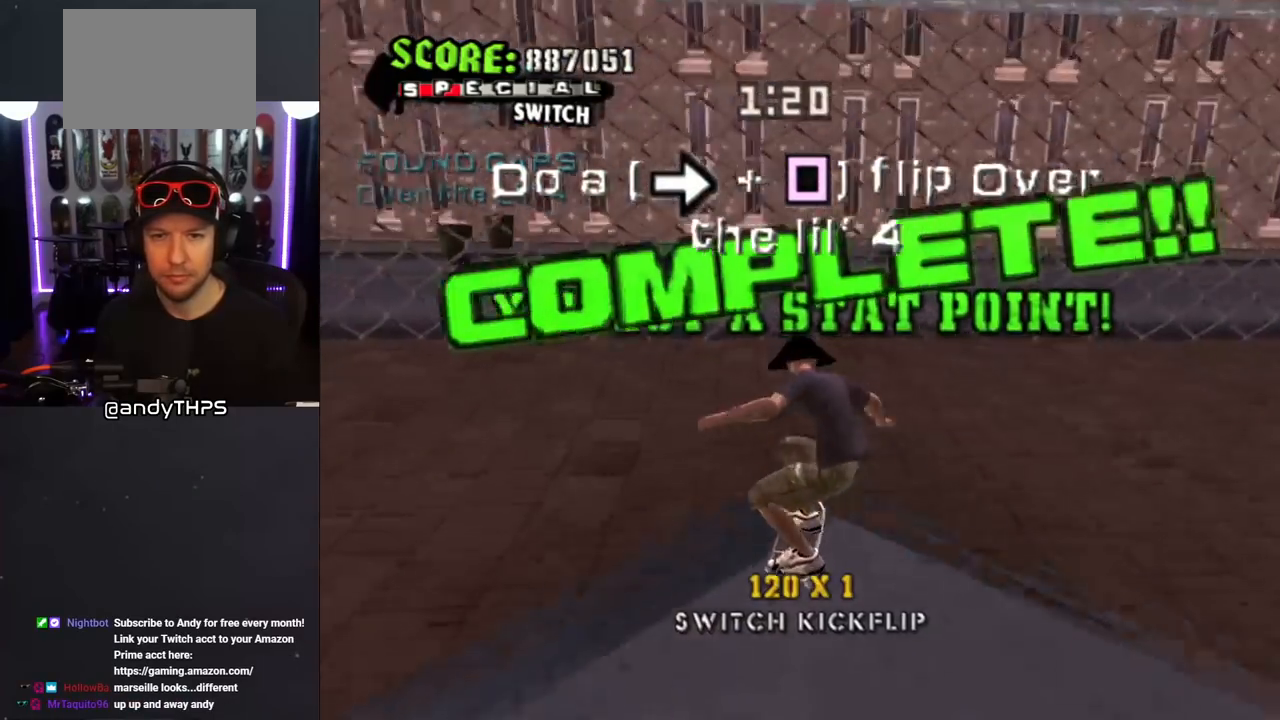
{"buttons": ["CROSS", "DPAD_DOWN", "DPAD_LEFT"], "left_stick": "center", "right_stick": "center", "events": [[150, "DPAD_LEFT", "down"], [200, "DPAD_DOWN", "down"], [200, "right_stick", "center"], [283, "CROSS", "down"]]}
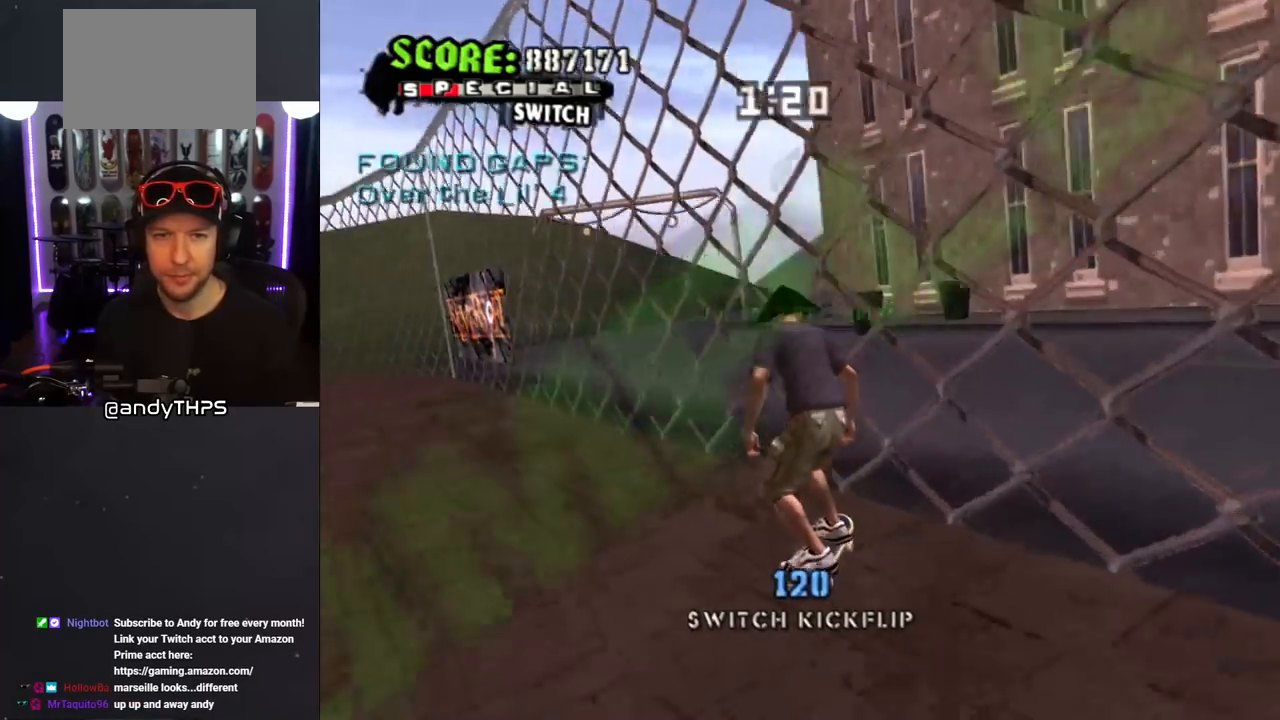
{"buttons": ["CROSS", "DPAD_DOWN", "DPAD_RIGHT"], "left_stick": "center", "right_stick": "center", "events": [[283, "DPAD_DOWN", "up"], [317, "DPAD_LEFT", "up"], [400, "DPAD_RIGHT", "down"], [417, "DPAD_DOWN", "down"]]}
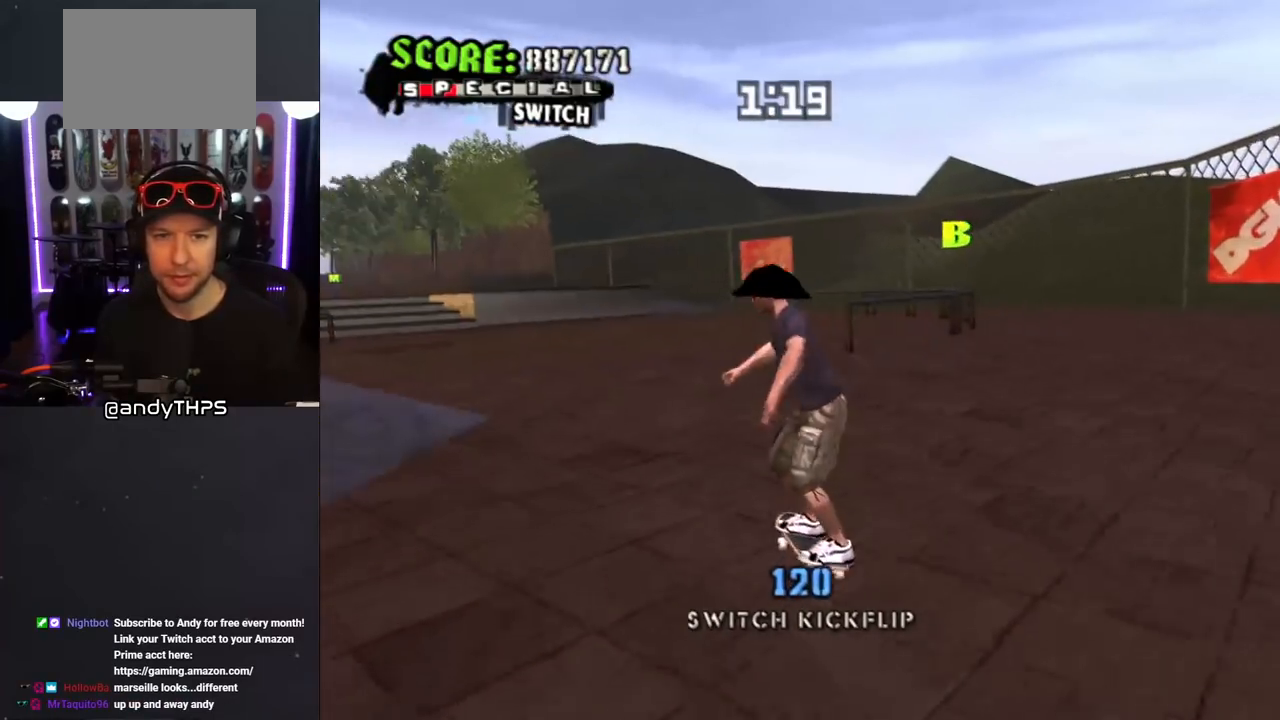
{"buttons": ["CROSS"], "left_stick": "center", "right_stick": "center", "events": [[117, "DPAD_DOWN", "up"], [150, "DPAD_RIGHT", "up"], [383, "DPAD_UP", "down"], [467, "DPAD_UP", "up"]]}
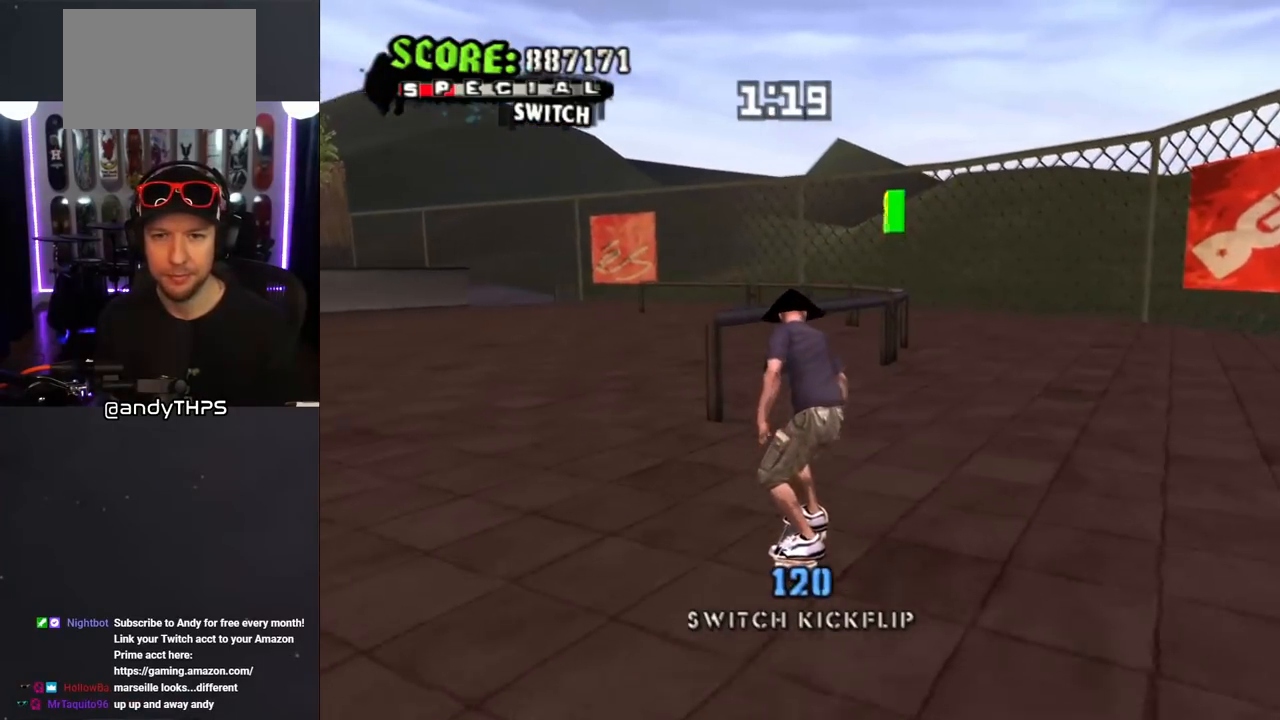
{"buttons": ["TRIANGLE"], "left_stick": "center", "right_stick": "center", "events": [[33, "DPAD_RIGHT", "down"], [133, "DPAD_RIGHT", "up"], [150, "DPAD_UP", "down"], [183, "CROSS", "up"], [183, "TRIANGLE", "down"], [400, "DPAD_UP", "up"]]}
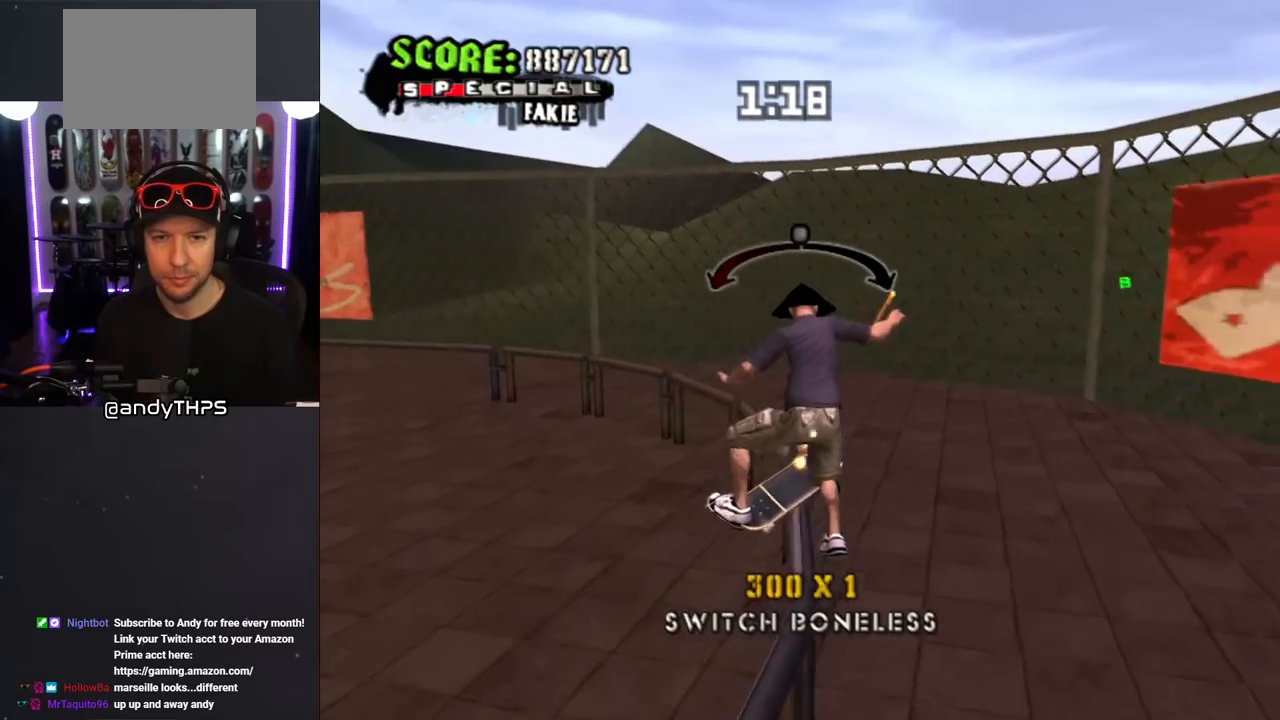
{"buttons": ["CROSS"], "left_stick": "center", "right_stick": "center", "events": [[17, "DPAD_LEFT", "down"], [33, "CROSS", "down"], [33, "TRIANGLE", "up"], [117, "DPAD_LEFT", "up"], [267, "DPAD_RIGHT", "down"], [383, "DPAD_RIGHT", "up"]]}
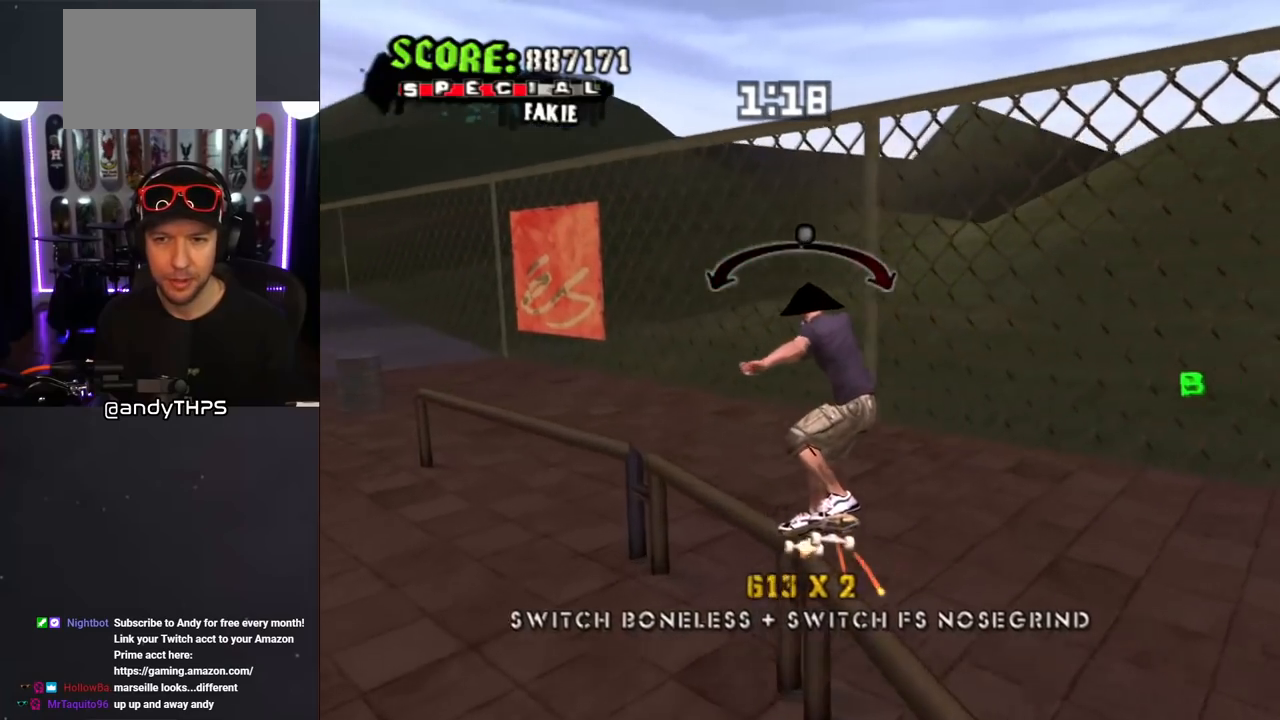
{"buttons": ["R1", "DPAD_DOWN"], "left_stick": "center", "right_stick": "center", "events": [[67, "DPAD_LEFT", "down"], [150, "DPAD_LEFT", "up"], [333, "DPAD_DOWN", "down"], [350, "SQUARE", "down"], [367, "CROSS", "up"], [383, "R1", "down"], [483, "SQUARE", "up"]]}
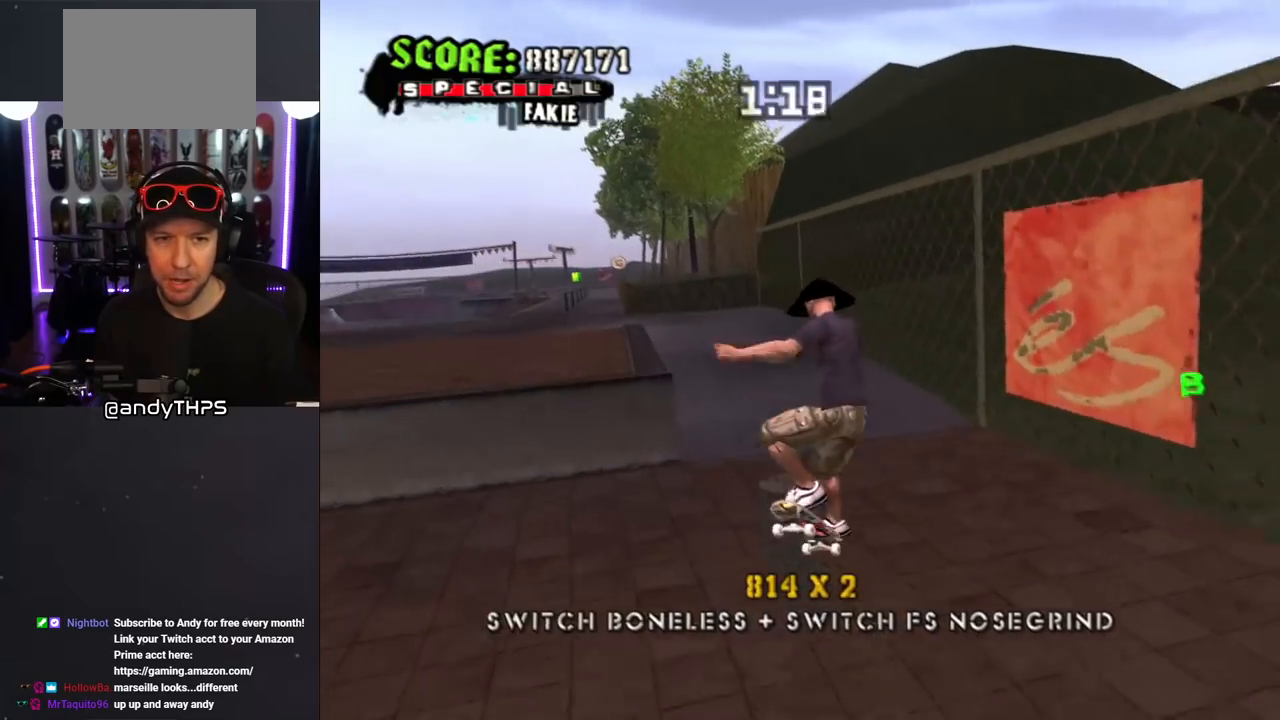
{"buttons": ["TRIANGLE"], "left_stick": "center", "right_stick": "center", "events": [[33, "DPAD_DOWN", "up"], [150, "DPAD_DOWN", "down"], [233, "TRIANGLE", "down"], [333, "R1", "up"], [417, "DPAD_RIGHT", "down"], [467, "DPAD_DOWN", "up"], [467, "DPAD_RIGHT", "up"]]}
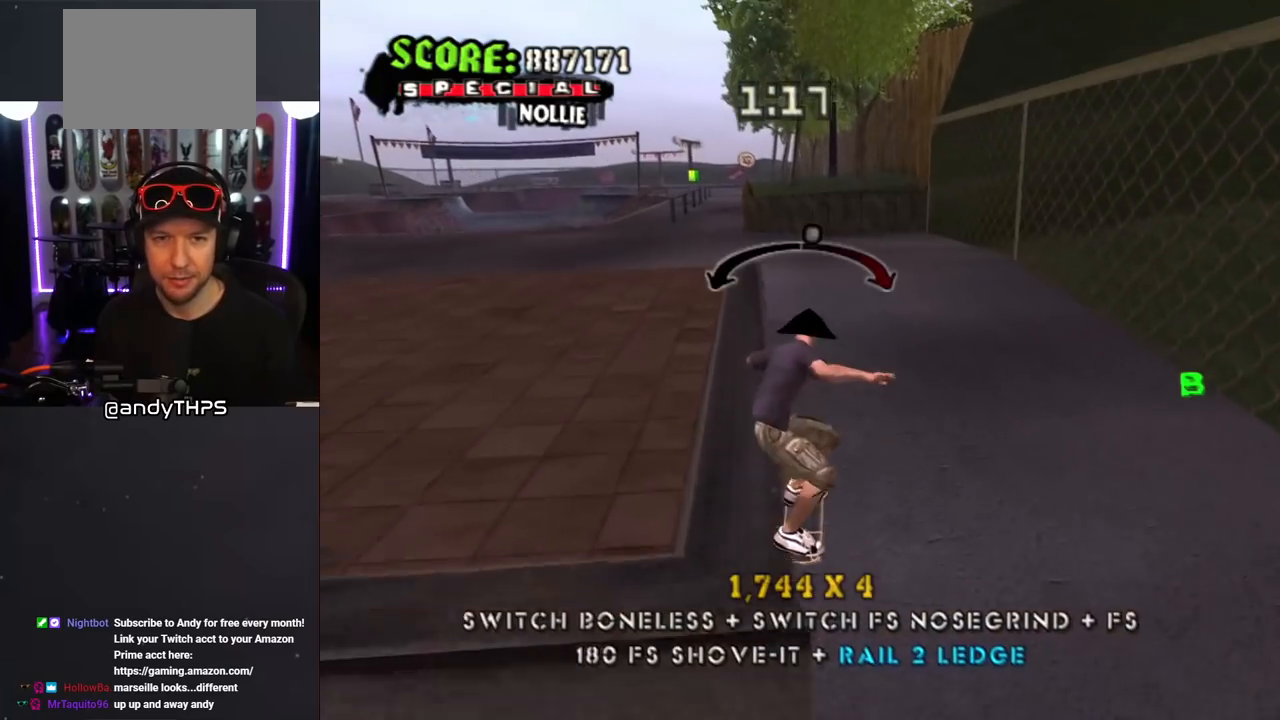
{"buttons": ["SQUARE", "L1", "DPAD_LEFT"], "left_stick": "center", "right_stick": "center", "events": [[50, "DPAD_LEFT", "down"], [133, "DPAD_LEFT", "up"], [133, "TRIANGLE", "up"], [150, "CROSS", "down"], [333, "DPAD_LEFT", "down"], [350, "DPAD_UP", "down"], [367, "DPAD_UP", "up"], [383, "SQUARE", "down"], [400, "CROSS", "up"], [400, "L1", "down"], [433, "DPAD_DOWN", "down"], [483, "DPAD_DOWN", "up"]]}
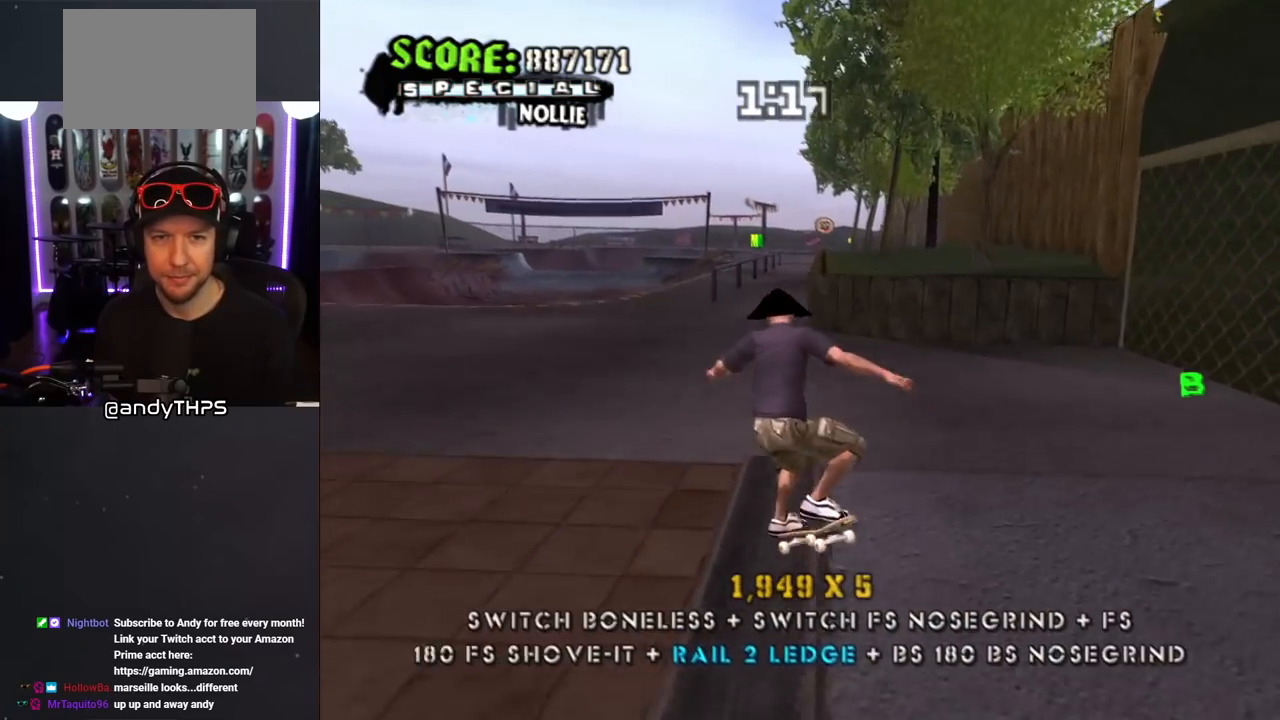
{"buttons": ["CROSS"], "left_stick": "center", "right_stick": "center", "events": [[50, "CROSS", "down"], [67, "SQUARE", "up"], [83, "DPAD_LEFT", "up"], [217, "DPAD_DOWN", "down"], [317, "DPAD_DOWN", "up"], [333, "L1", "up"], [417, "DPAD_UP", "down"], [483, "DPAD_UP", "up"]]}
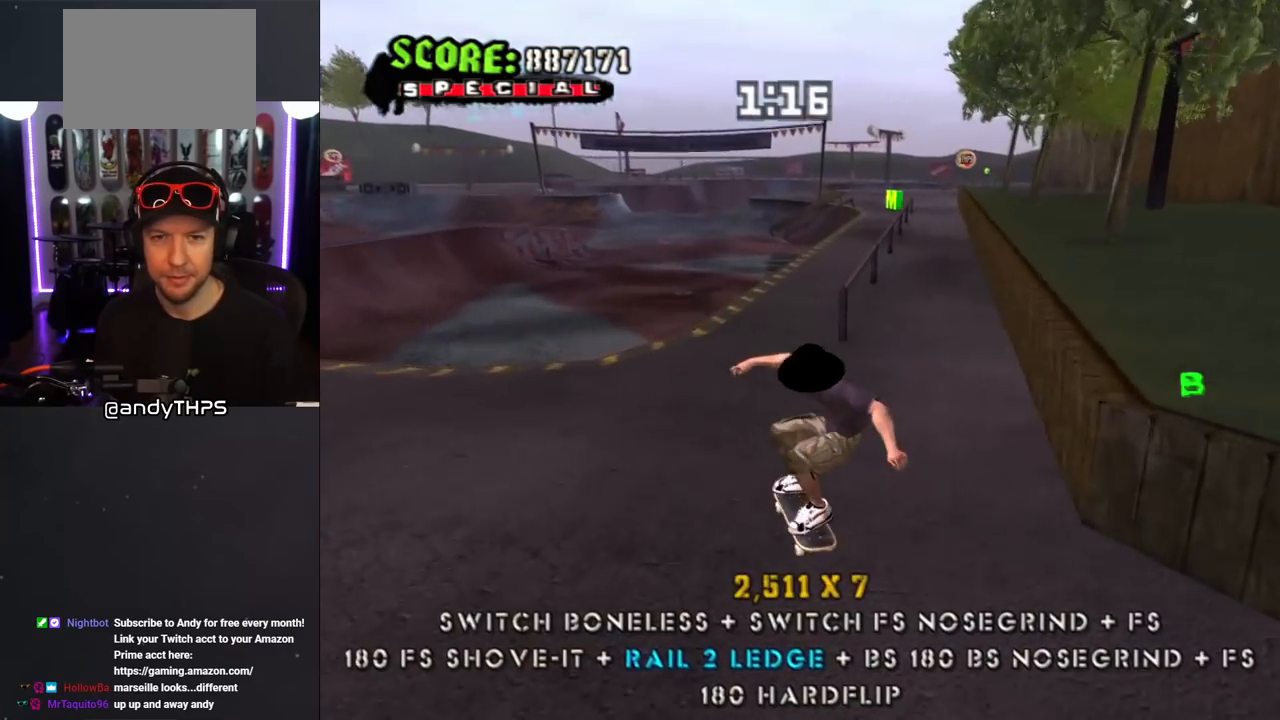
{"buttons": ["TRIANGLE", "DPAD_RIGHT"], "left_stick": "center", "right_stick": "center", "events": [[33, "DPAD_DOWN", "down"], [117, "DPAD_DOWN", "up"], [117, "DPAD_RIGHT", "down"], [150, "DPAD_RIGHT", "up"], [150, "DPAD_UP", "down"], [233, "DPAD_RIGHT", "down"], [233, "DPAD_UP", "up"], [267, "DPAD_DOWN", "down"], [383, "DPAD_DOWN", "up"], [467, "CROSS", "up"], [467, "TRIANGLE", "down"]]}
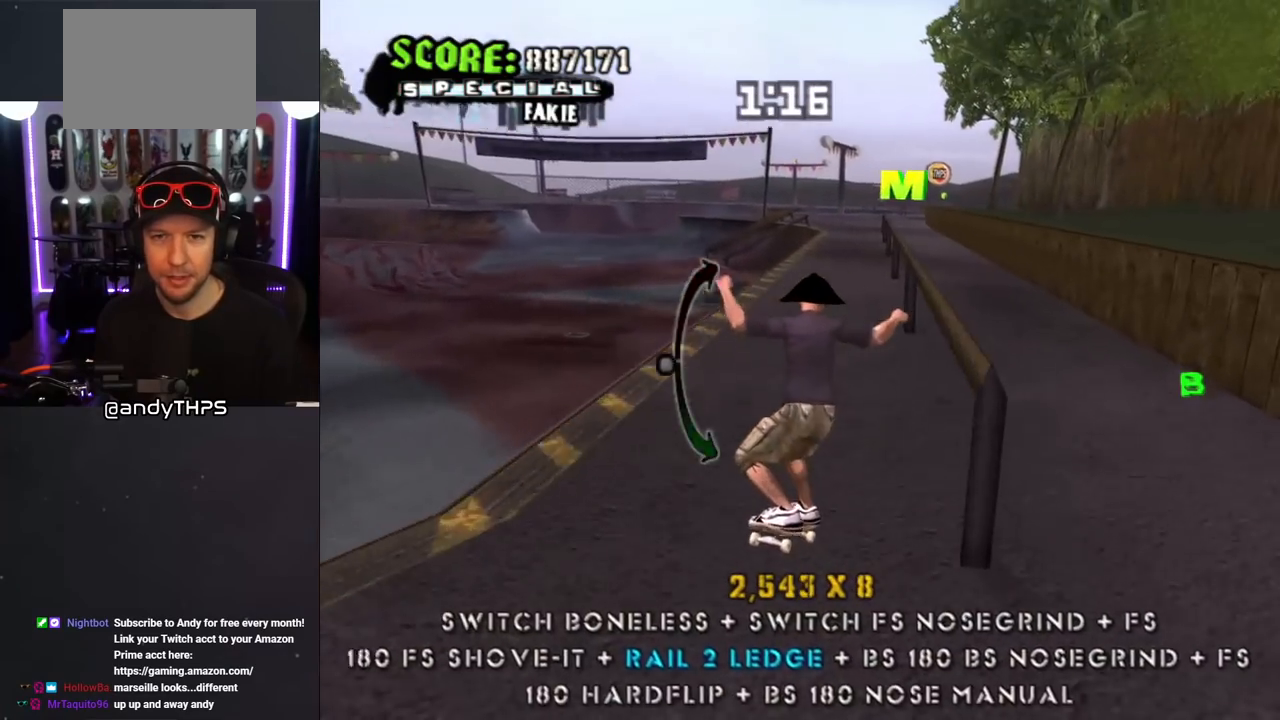
{"buttons": ["CROSS"], "left_stick": "center", "right_stick": "center", "events": [[17, "DPAD_RIGHT", "up"], [367, "CROSS", "down"], [367, "TRIANGLE", "up"], [433, "DPAD_LEFT", "down"], [483, "DPAD_LEFT", "up"]]}
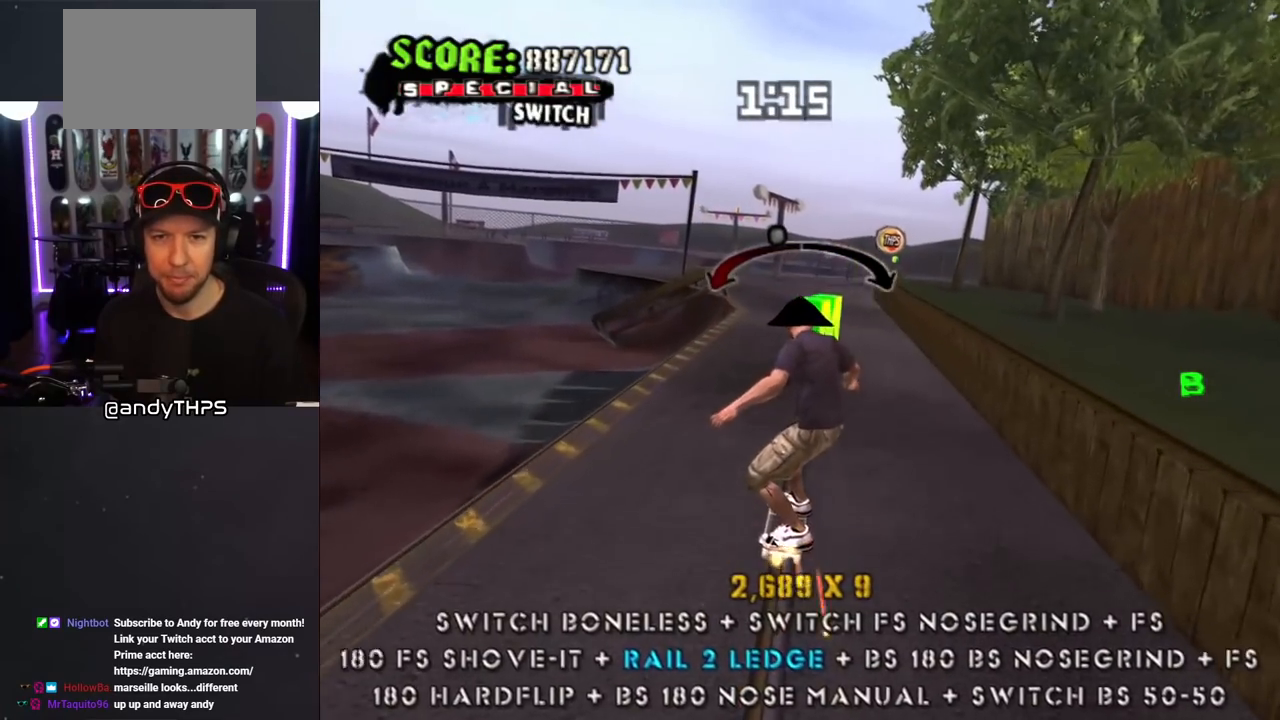
{"buttons": ["L1", "DPAD_UP"], "left_stick": "center", "right_stick": "center", "events": [[83, "DPAD_RIGHT", "down"], [117, "DPAD_DOWN", "down"], [200, "L1", "down"], [217, "SQUARE", "down"], [233, "CROSS", "up"], [350, "DPAD_DOWN", "up"], [350, "SQUARE", "up"], [367, "DPAD_RIGHT", "up"], [450, "DPAD_UP", "down"]]}
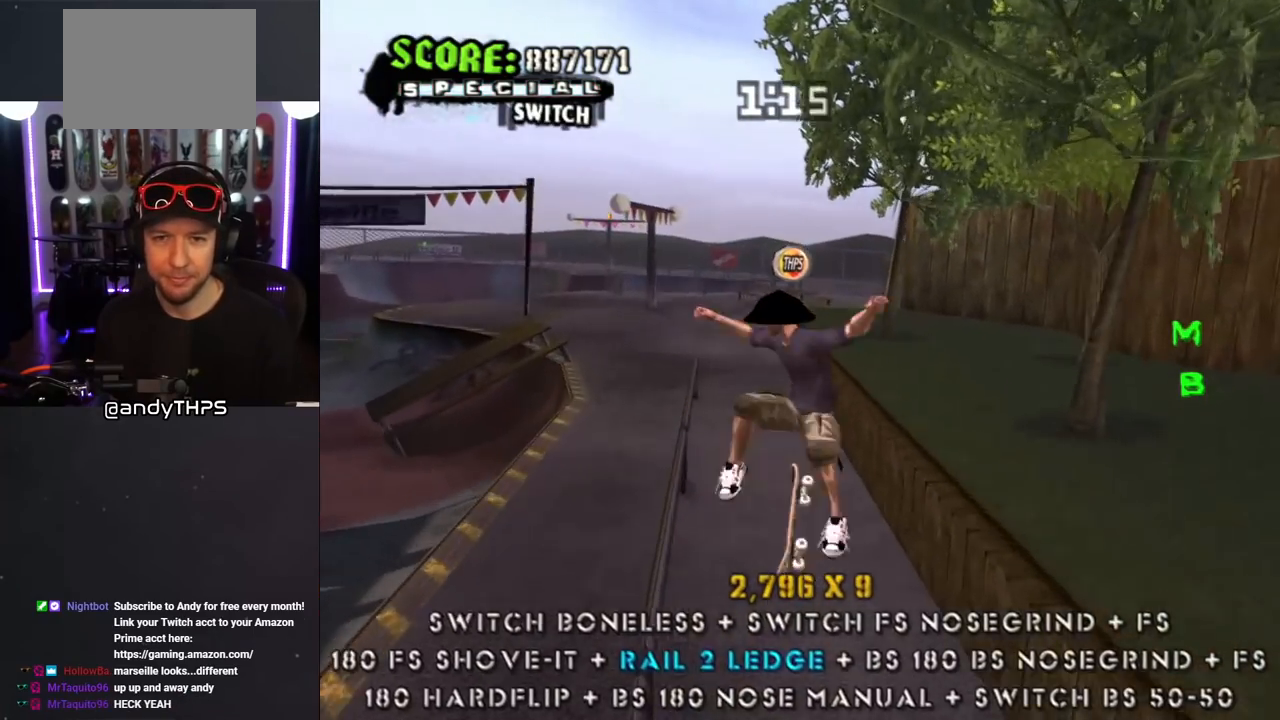
{"buttons": ["TRIANGLE"], "left_stick": "center", "right_stick": "center", "events": [[17, "DPAD_UP", "up"], [117, "DPAD_DOWN", "down"], [117, "DPAD_LEFT", "down"], [117, "TRIANGLE", "down"], [217, "DPAD_DOWN", "up"], [233, "DPAD_UP", "down"], [250, "DPAD_LEFT", "up"], [333, "DPAD_UP", "up"], [400, "L1", "up"]]}
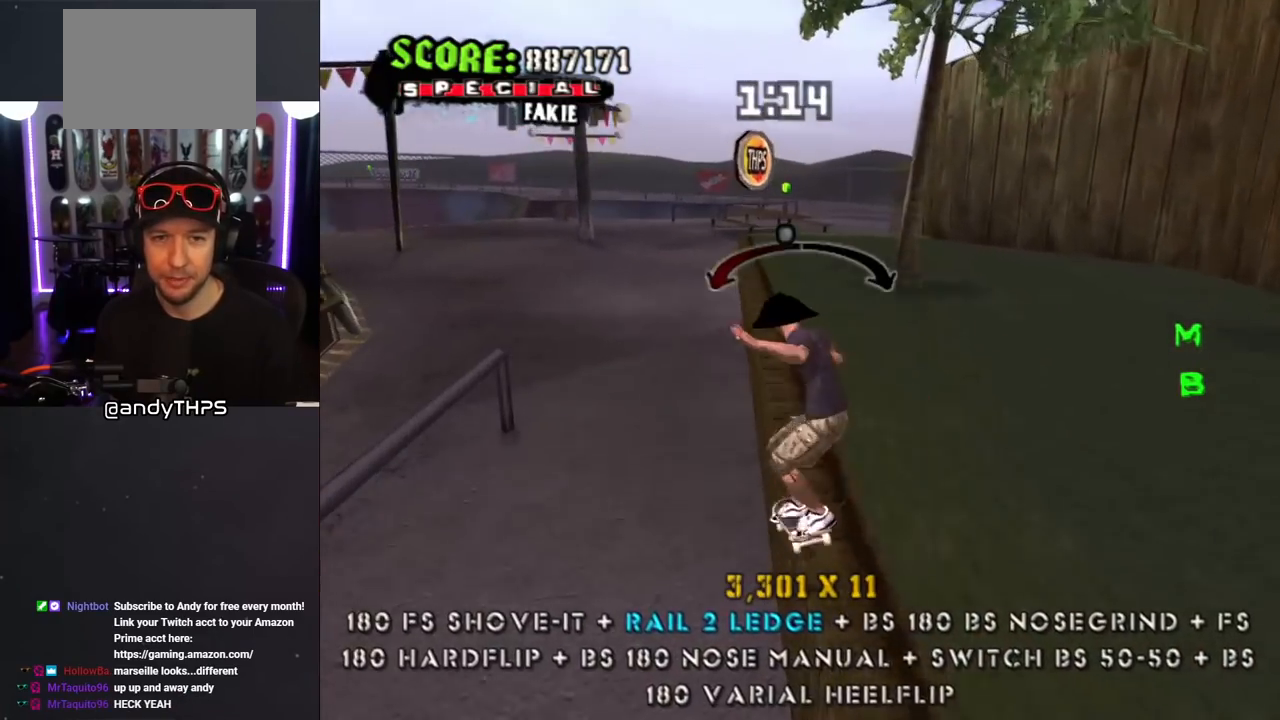
{"buttons": ["CROSS"], "left_stick": "center", "right_stick": "center", "events": [[17, "DPAD_LEFT", "down"], [50, "CROSS", "down"], [50, "TRIANGLE", "up"], [67, "DPAD_LEFT", "up"], [183, "DPAD_RIGHT", "down"], [250, "DPAD_RIGHT", "up"]]}
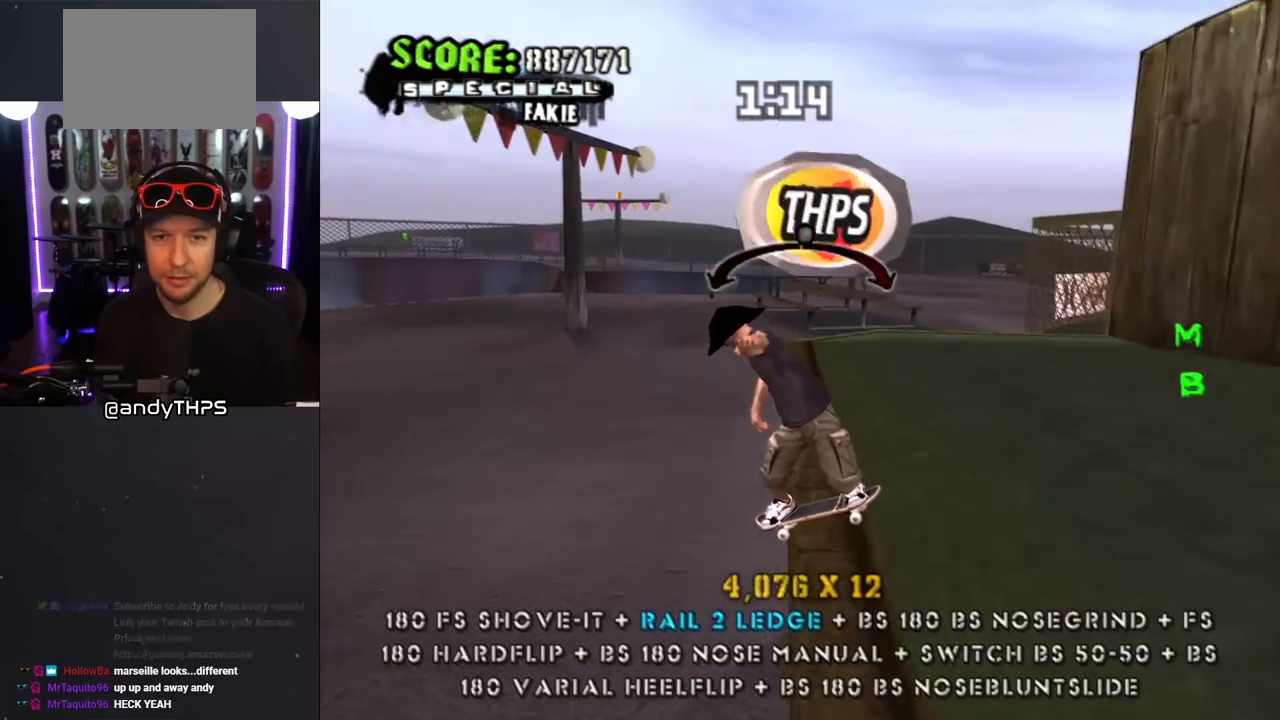
{"buttons": ["R1", "DPAD_DOWN"], "left_stick": "center", "right_stick": "center", "events": [[17, "DPAD_DOWN", "down"], [50, "SQUARE", "down"], [67, "R1", "down"], [100, "CROSS", "up"], [200, "SQUARE", "up"], [267, "SQUARE", "down"], [333, "DPAD_DOWN", "up"], [400, "SQUARE", "up"], [483, "DPAD_DOWN", "down"]]}
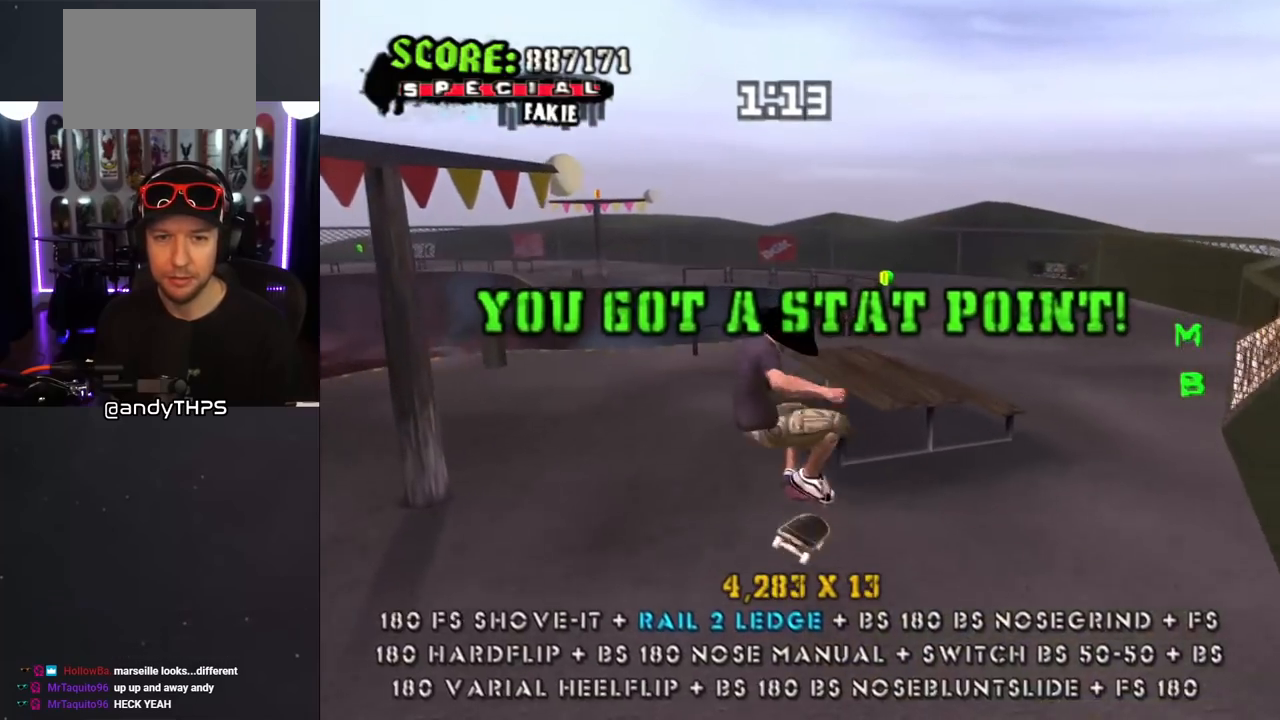
{"buttons": ["CROSS", "DPAD_DOWN", "DPAD_RIGHT"], "left_stick": "center", "right_stick": "center", "events": [[83, "DPAD_DOWN", "up"], [167, "DPAD_UP", "down"], [183, "R1", "up"], [200, "TRIANGLE", "down"], [250, "DPAD_UP", "up"], [267, "DPAD_DOWN", "down"], [350, "DPAD_RIGHT", "down"], [367, "DPAD_DOWN", "up"], [367, "DPAD_RIGHT", "up"], [367, "DPAD_UP", "down"], [483, "DPAD_RIGHT", "down"], [483, "DPAD_UP", "up"], [500, "CROSS", "down"], [500, "DPAD_DOWN", "down"], [500, "TRIANGLE", "up"]]}
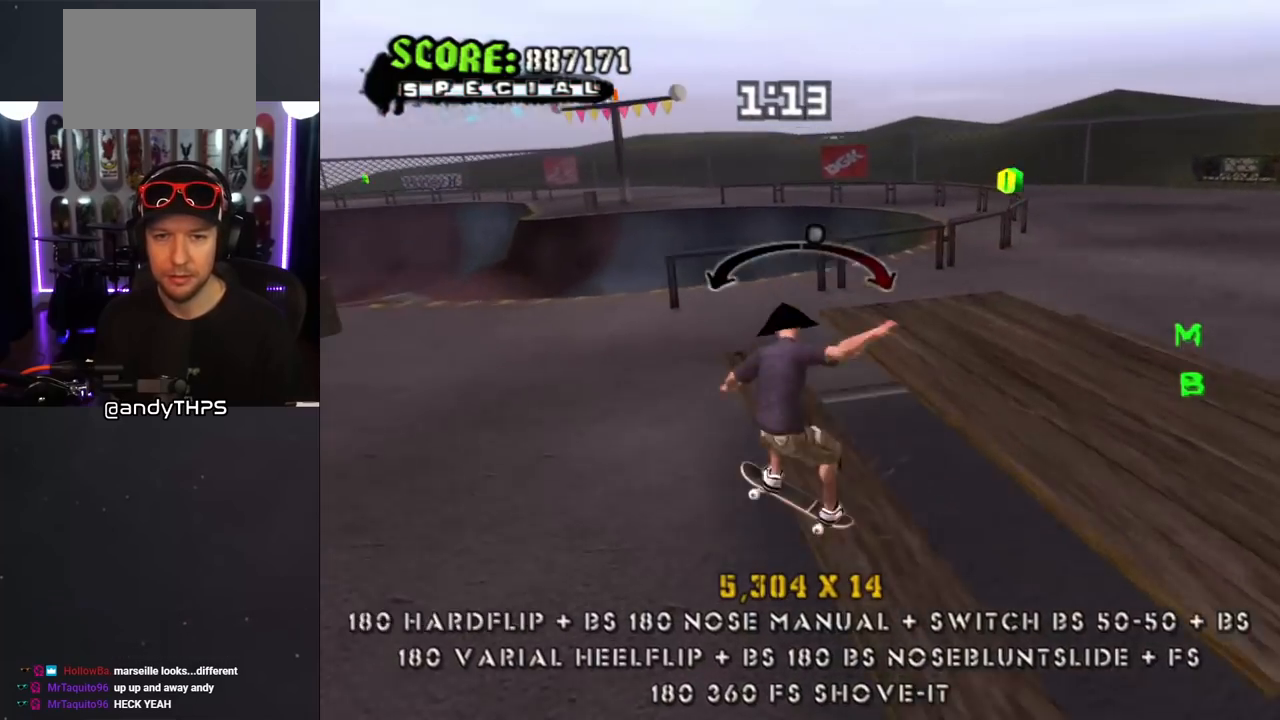
{"buttons": ["TRIANGLE", "DPAD_DOWN"], "left_stick": "center", "right_stick": "center", "events": [[50, "TRIANGLE", "down"], [67, "CROSS", "up"], [67, "L1", "down"], [267, "DPAD_DOWN", "up"], [283, "DPAD_RIGHT", "up"], [367, "DPAD_UP", "down"], [433, "DPAD_UP", "up"], [450, "L1", "up"], [500, "DPAD_DOWN", "down"]]}
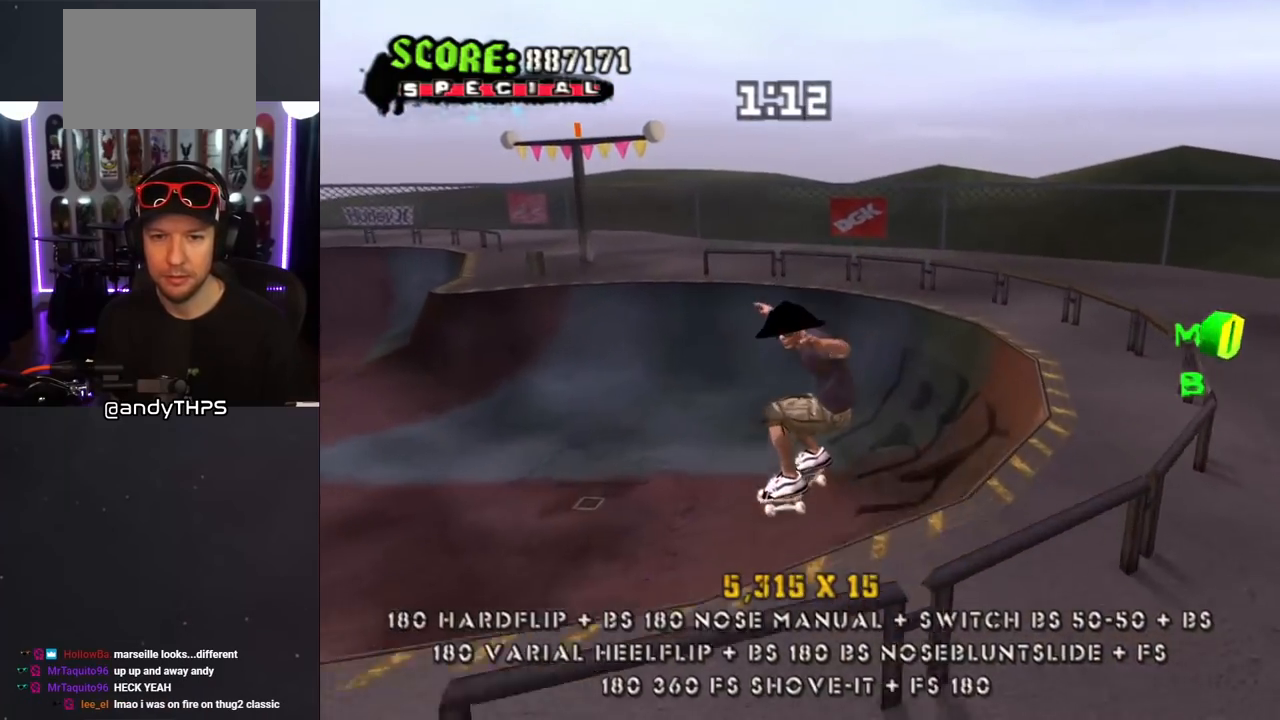
{"buttons": ["CROSS", "DPAD_RIGHT"], "left_stick": "center", "right_stick": "center", "events": [[83, "DPAD_RIGHT", "down"], [117, "L1", "down"], [117, "R1", "down"], [267, "L1", "up"], [300, "R1", "up"], [383, "CROSS", "down"], [400, "TRIANGLE", "up"], [500, "DPAD_DOWN", "up"]]}
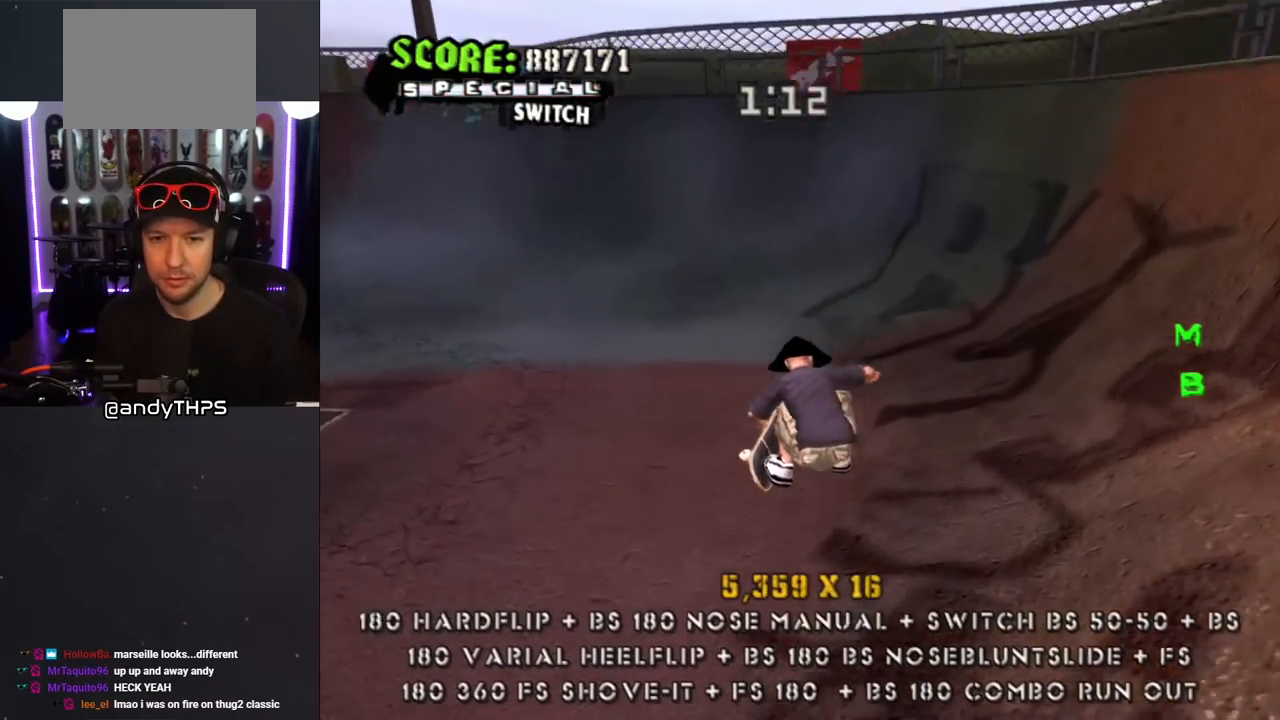
{"buttons": ["CROSS", "DPAD_DOWN", "DPAD_RIGHT"], "left_stick": "center", "right_stick": "center", "events": [[117, "DPAD_UP", "down"], [133, "L1", "down"], [167, "R1", "down"], [317, "L1", "up"], [333, "R1", "up"], [367, "DPAD_UP", "up"], [450, "DPAD_DOWN", "down"]]}
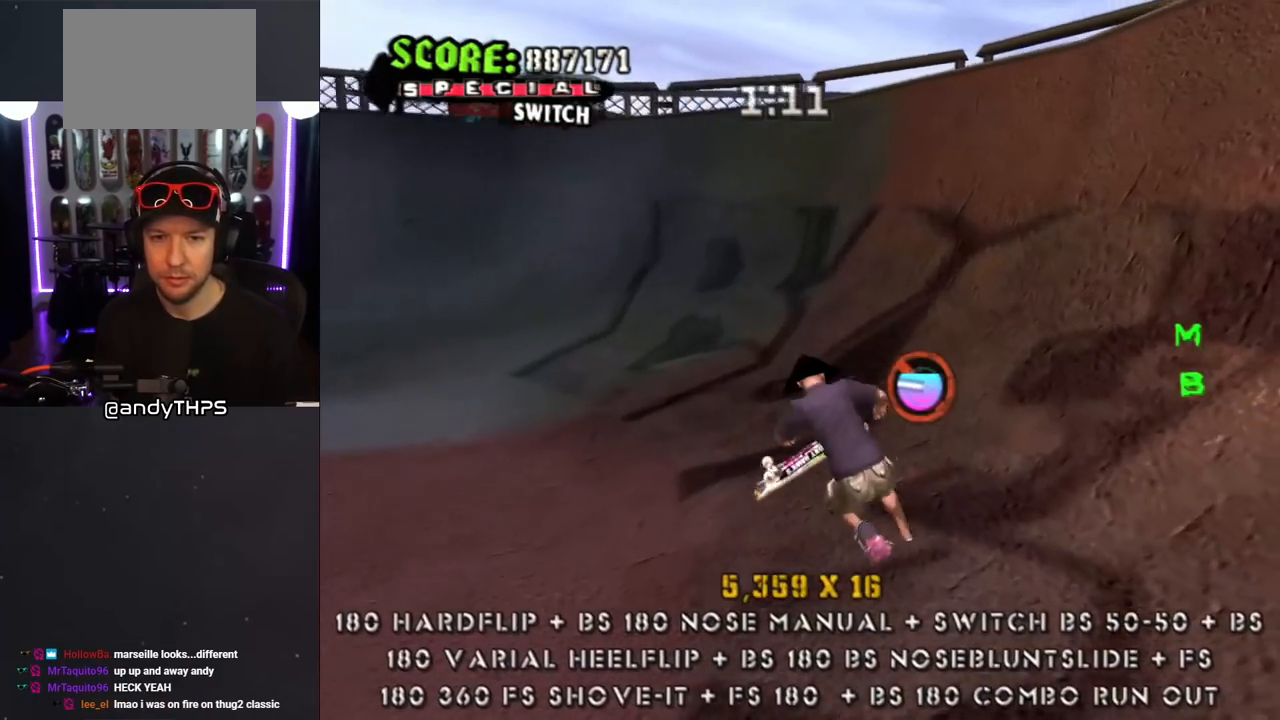
{"buttons": ["CROSS", "DPAD_UP", "DPAD_RIGHT"], "left_stick": "center", "right_stick": "center", "events": [[83, "DPAD_DOWN", "up"], [250, "DPAD_UP", "down"], [267, "DPAD_RIGHT", "up"], [467, "DPAD_RIGHT", "down"]]}
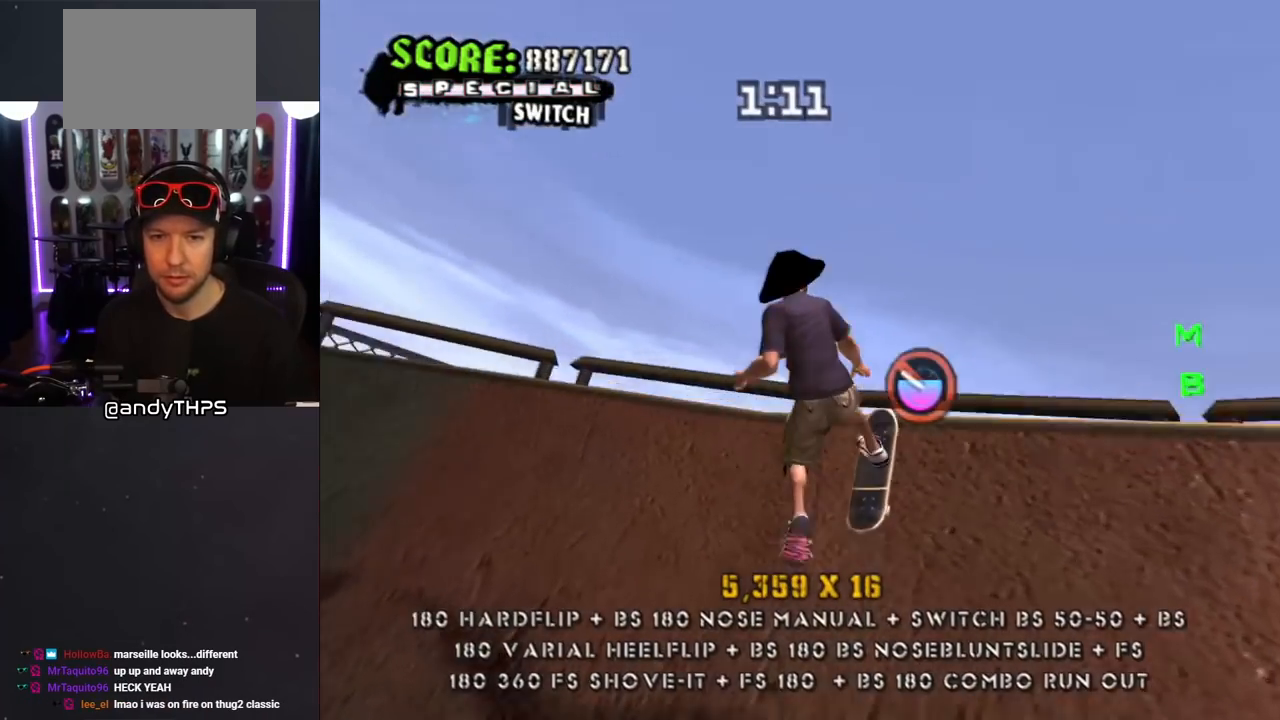
{"buttons": ["CROSS", "R1", "DPAD_DOWN", "DPAD_RIGHT"], "left_stick": "center", "right_stick": "center", "events": [[100, "DPAD_RIGHT", "up"], [100, "R1", "down"], [150, "R1", "up"], [233, "DPAD_RIGHT", "down"], [267, "DPAD_UP", "up"], [333, "DPAD_DOWN", "down"], [333, "L1", "down"], [333, "R1", "down"], [350, "DPAD_DOWN", "up"], [467, "DPAD_DOWN", "down"], [483, "L1", "up"]]}
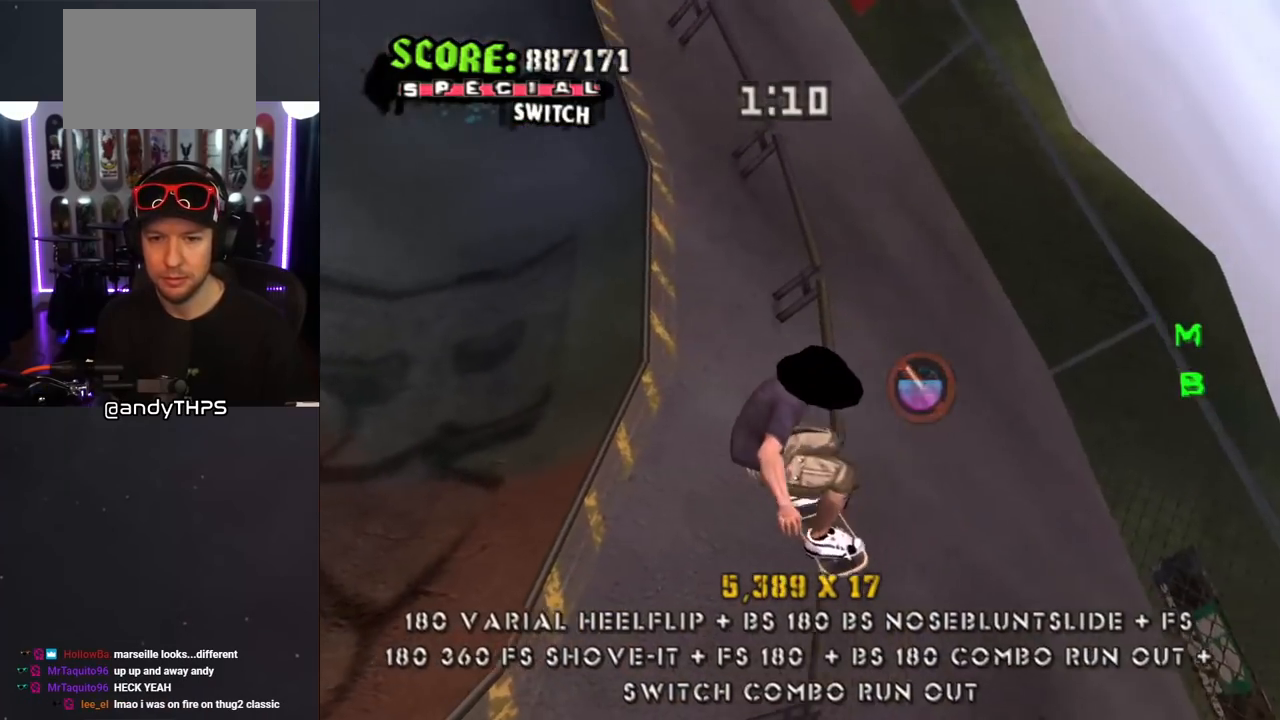
{"buttons": ["CROSS", "L1", "R1", "DPAD_DOWN", "DPAD_RIGHT"], "left_stick": "center", "right_stick": "center", "events": [[17, "R1", "up"], [467, "L1", "down"], [500, "R1", "down"]]}
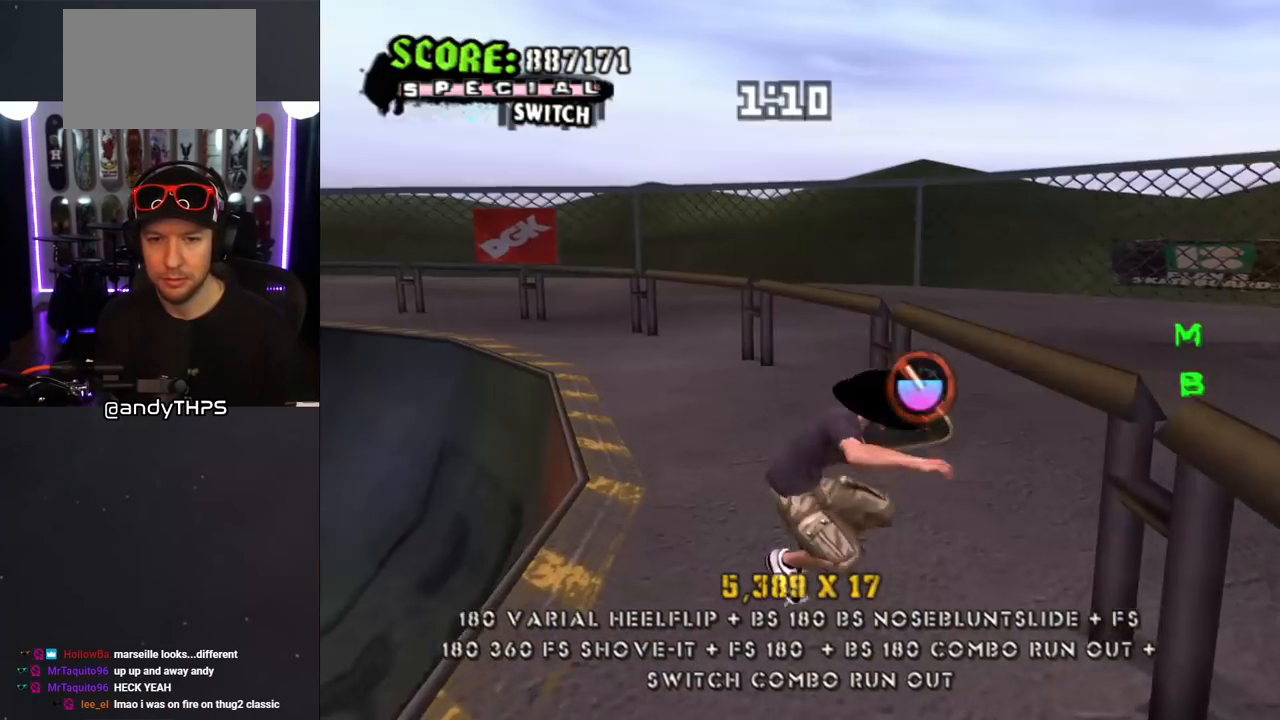
{"buttons": ["CROSS", "DPAD_DOWN", "DPAD_RIGHT"], "left_stick": "center", "right_stick": "center", "events": [[83, "DPAD_DOWN", "up"], [100, "L1", "up"], [117, "DPAD_RIGHT", "up"], [133, "R1", "up"], [183, "DPAD_DOWN", "down"], [233, "DPAD_RIGHT", "down"], [300, "CROSS", "up"], [300, "TRIANGLE", "down"], [383, "DPAD_RIGHT", "up"], [450, "DPAD_RIGHT", "down"], [467, "CROSS", "down"], [483, "TRIANGLE", "up"]]}
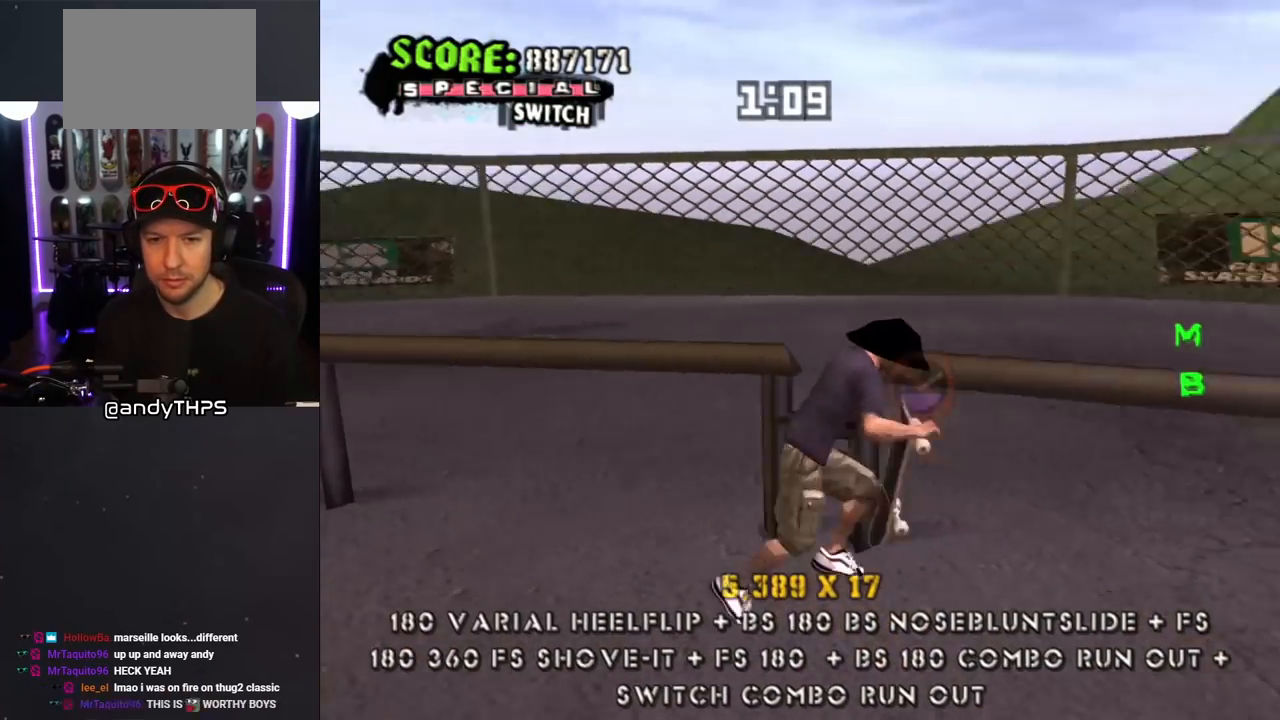
{"buttons": ["TRIANGLE"], "left_stick": "center", "right_stick": "center", "events": [[50, "DPAD_RIGHT", "up"], [50, "TRIANGLE", "down"], [300, "CROSS", "up"], [367, "DPAD_DOWN", "up"]]}
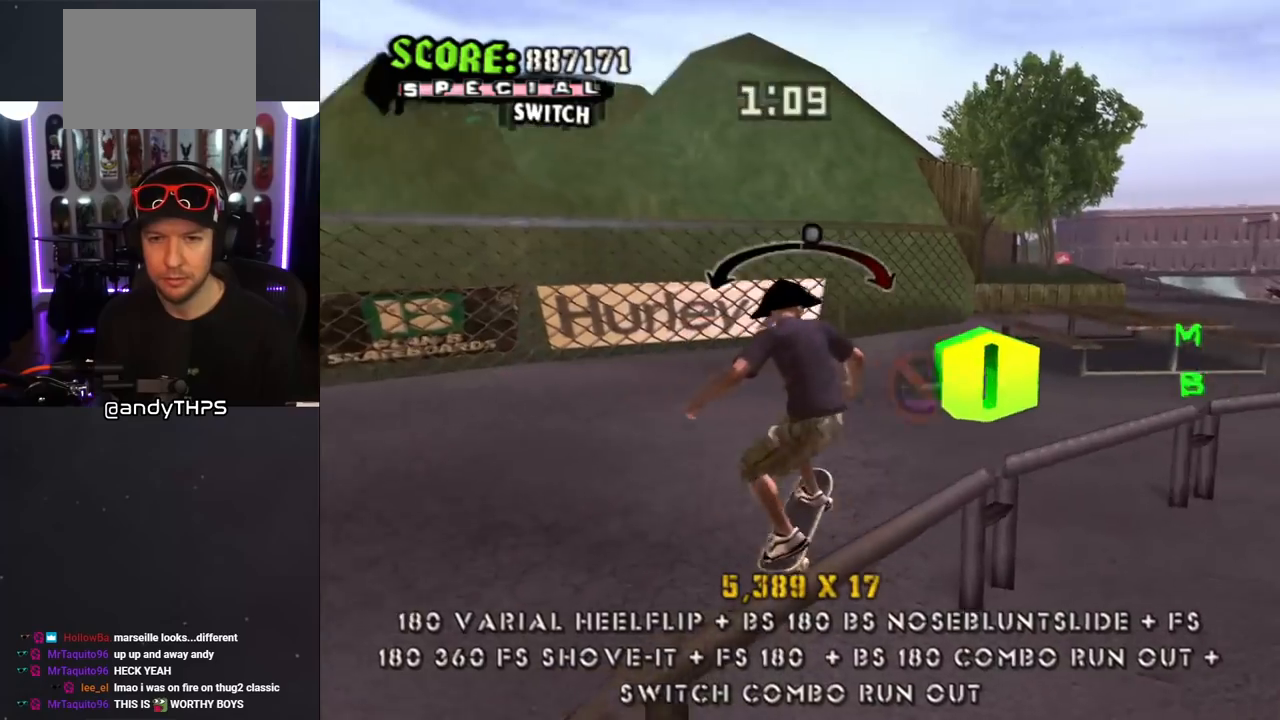
{"buttons": ["CROSS", "L1", "DPAD_DOWN", "DPAD_RIGHT"], "left_stick": "center", "right_stick": "center", "events": [[67, "CROSS", "down"], [83, "TRIANGLE", "up"], [250, "DPAD_DOWN", "down"], [250, "DPAD_RIGHT", "down"], [267, "CROSS", "up"], [317, "L1", "down"], [350, "CROSS", "down"]]}
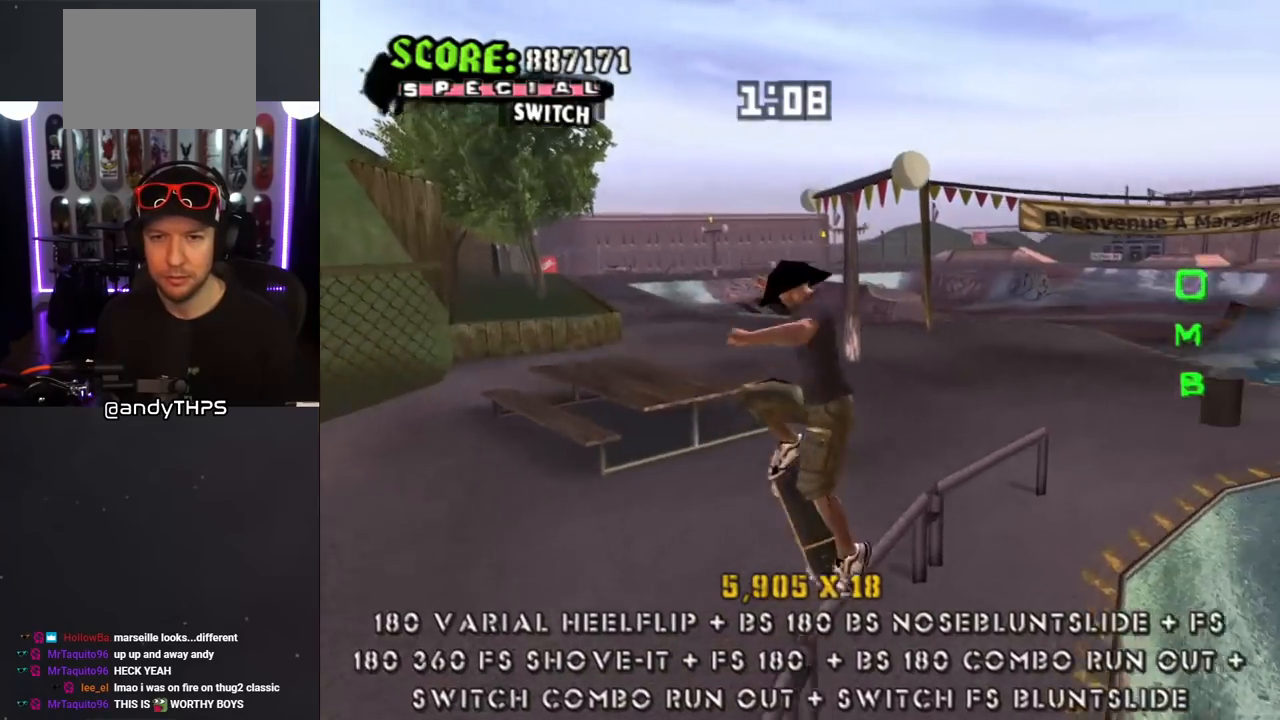
{"buttons": ["TRIANGLE", "DPAD_DOWN"], "left_stick": "center", "right_stick": "center"}